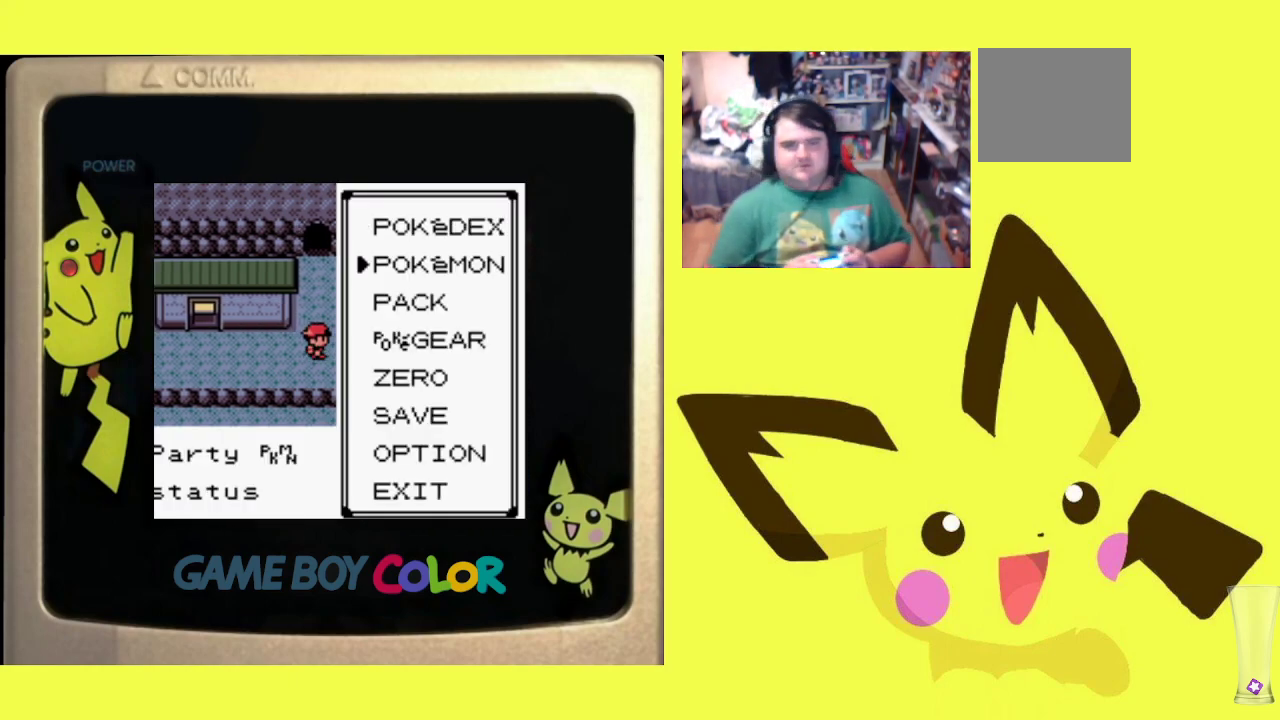
Gameplay with a controller (PlayStation layout); each line is a JSON object with the inputs held at the frame after it. "events" lists button and stick changes between this image and that frame as [ms after this image, input, new state], when the widget could be followed in between. Not read: left_stick right_stick.
{"buttons": [], "events": [[133, "CIRCLE", "down"], [283, "CIRCLE", "up"]]}
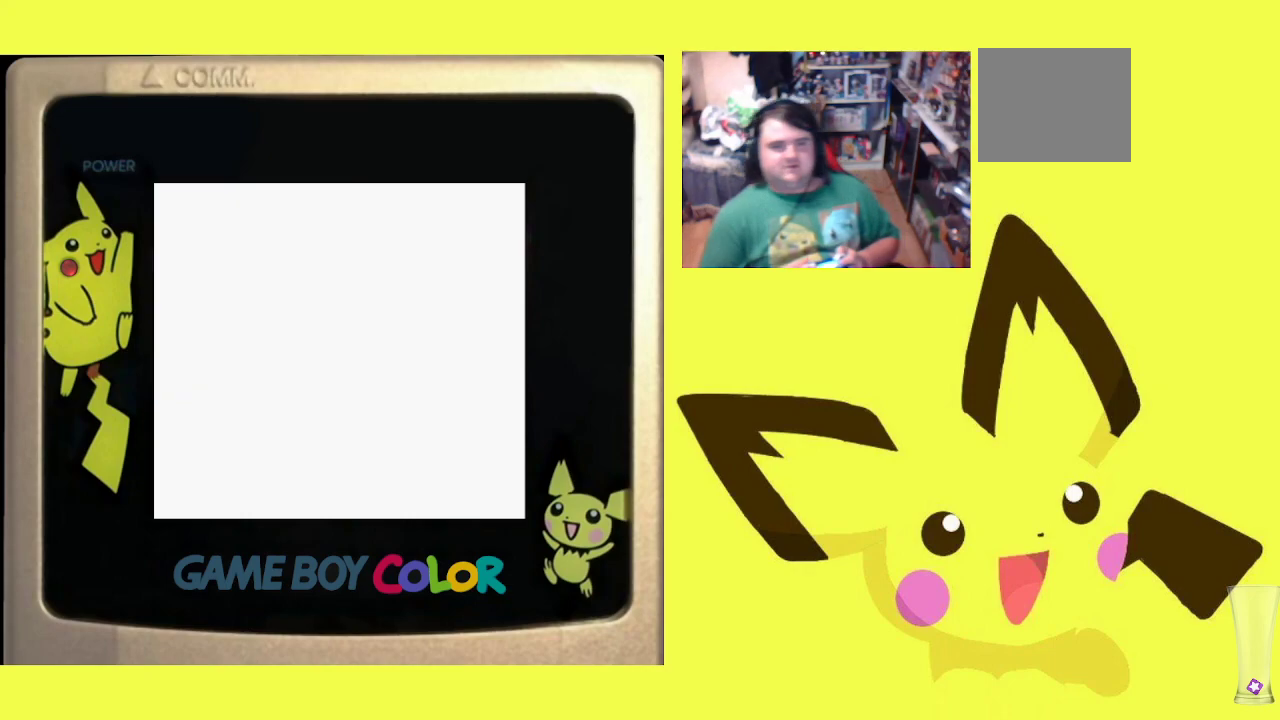
{"buttons": [], "events": []}
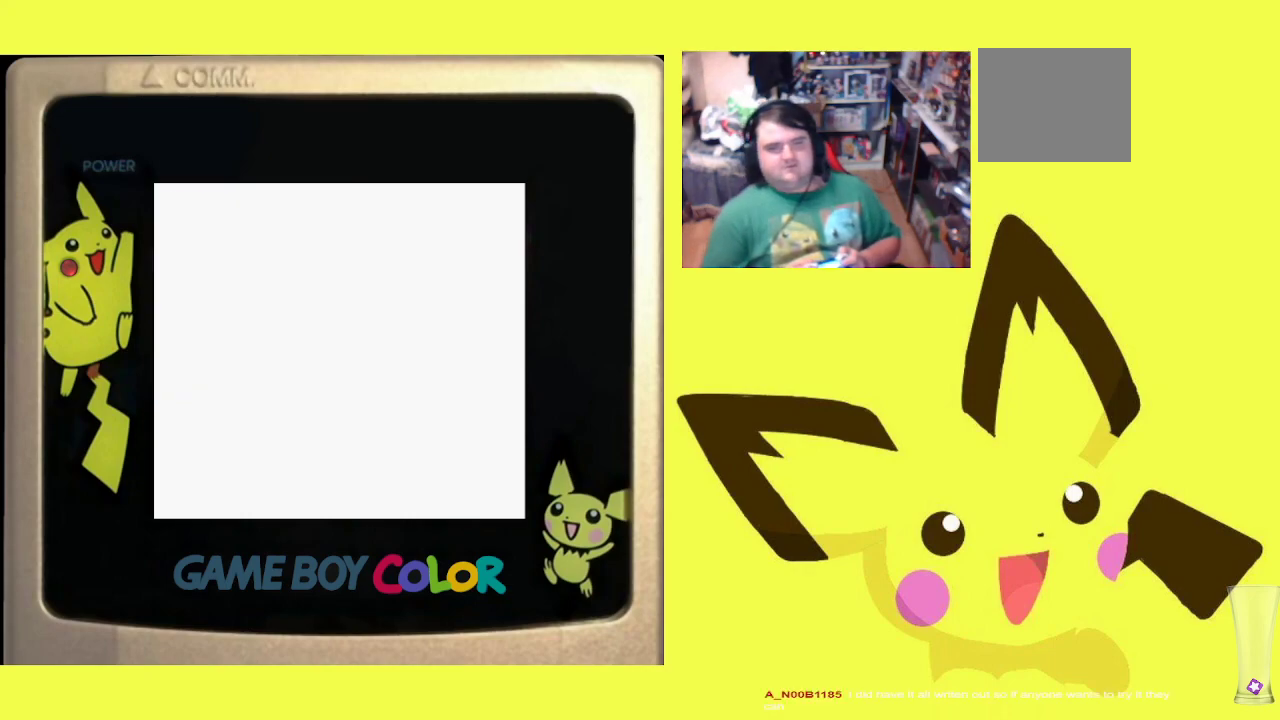
{"buttons": [], "events": [[383, "DPAD_DOWN", "down"], [483, "DPAD_DOWN", "up"]]}
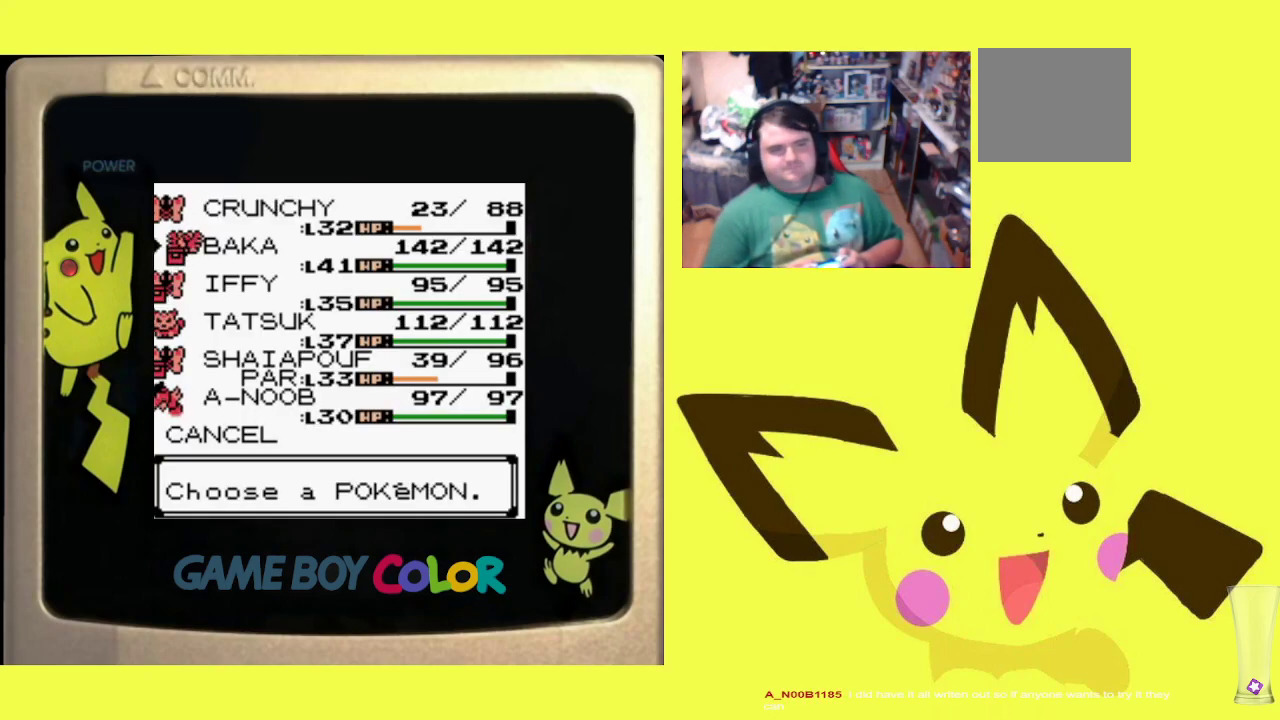
{"buttons": [], "events": [[100, "DPAD_DOWN", "down"], [217, "DPAD_DOWN", "up"], [317, "DPAD_DOWN", "down"], [450, "DPAD_DOWN", "up"]]}
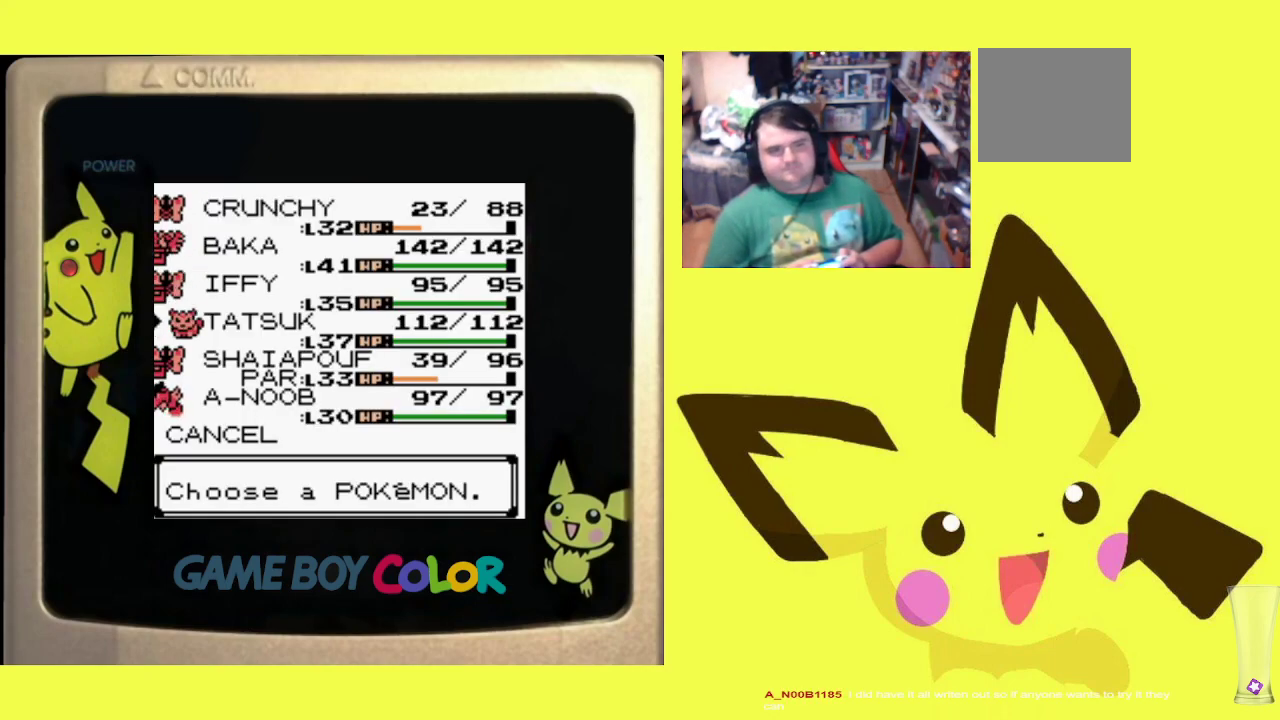
{"buttons": [], "events": [[67, "DPAD_DOWN", "down"], [167, "DPAD_DOWN", "up"], [333, "DPAD_UP", "down"], [433, "DPAD_UP", "up"]]}
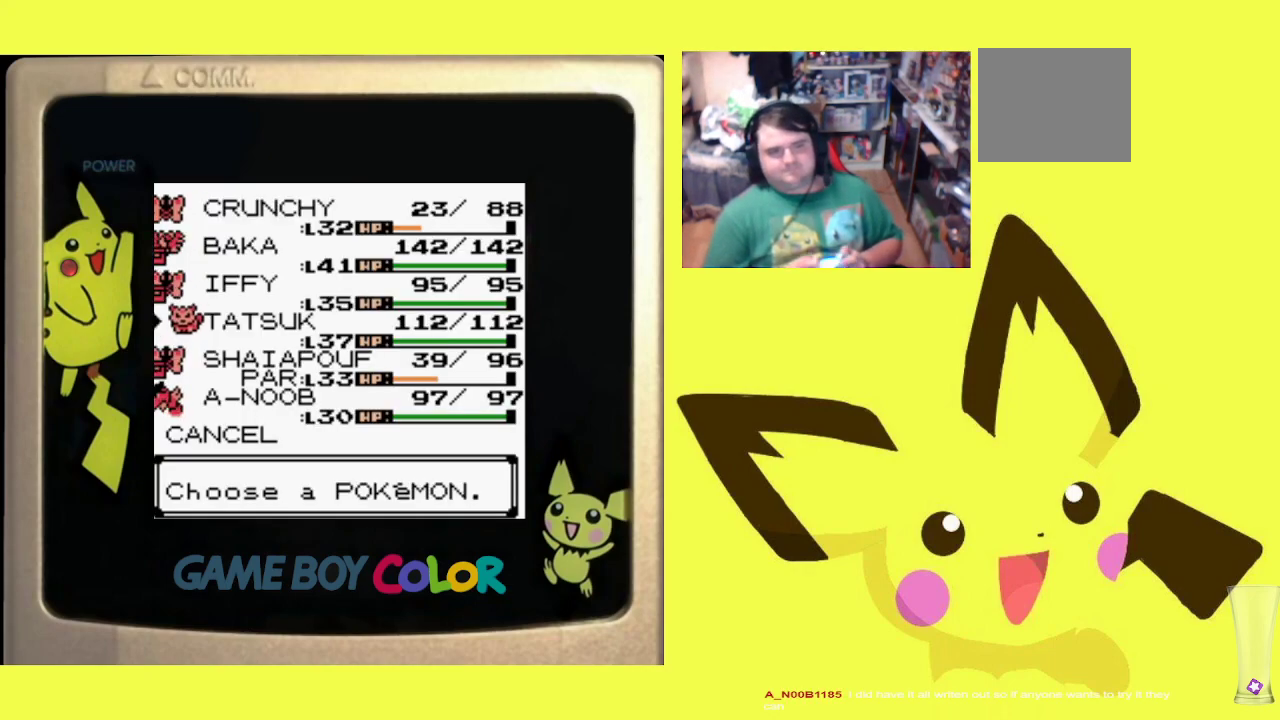
{"buttons": ["CIRCLE"], "events": [[33, "DPAD_UP", "down"], [133, "DPAD_UP", "up"], [217, "DPAD_UP", "down"], [333, "DPAD_UP", "up"], [367, "CIRCLE", "down"]]}
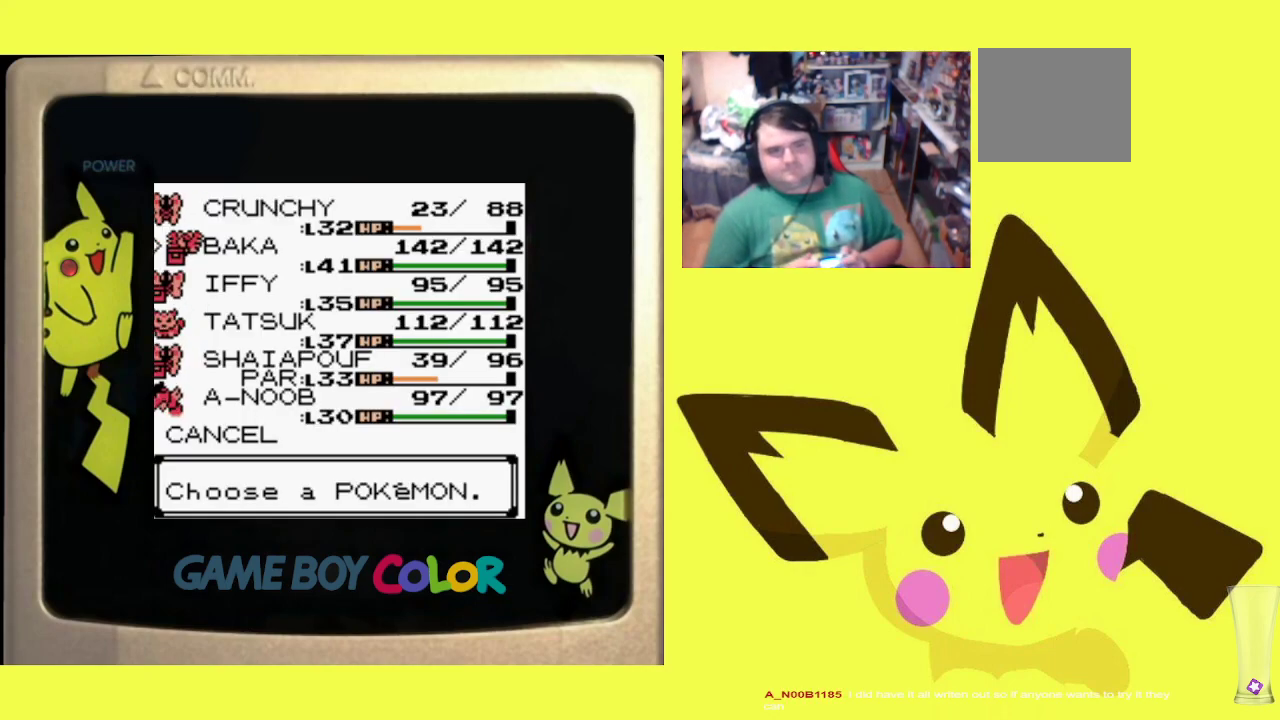
{"buttons": [], "events": [[33, "CIRCLE", "up"]]}
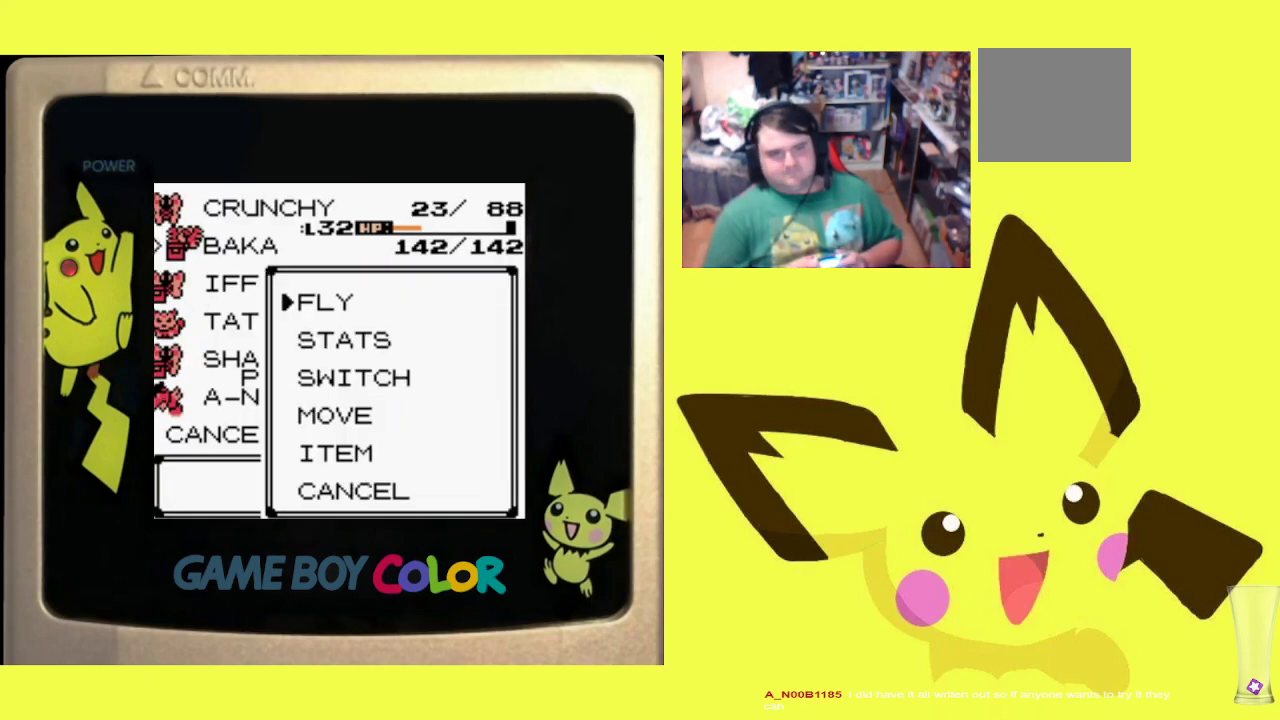
{"buttons": [], "events": [[83, "CIRCLE", "down"], [233, "CIRCLE", "up"]]}
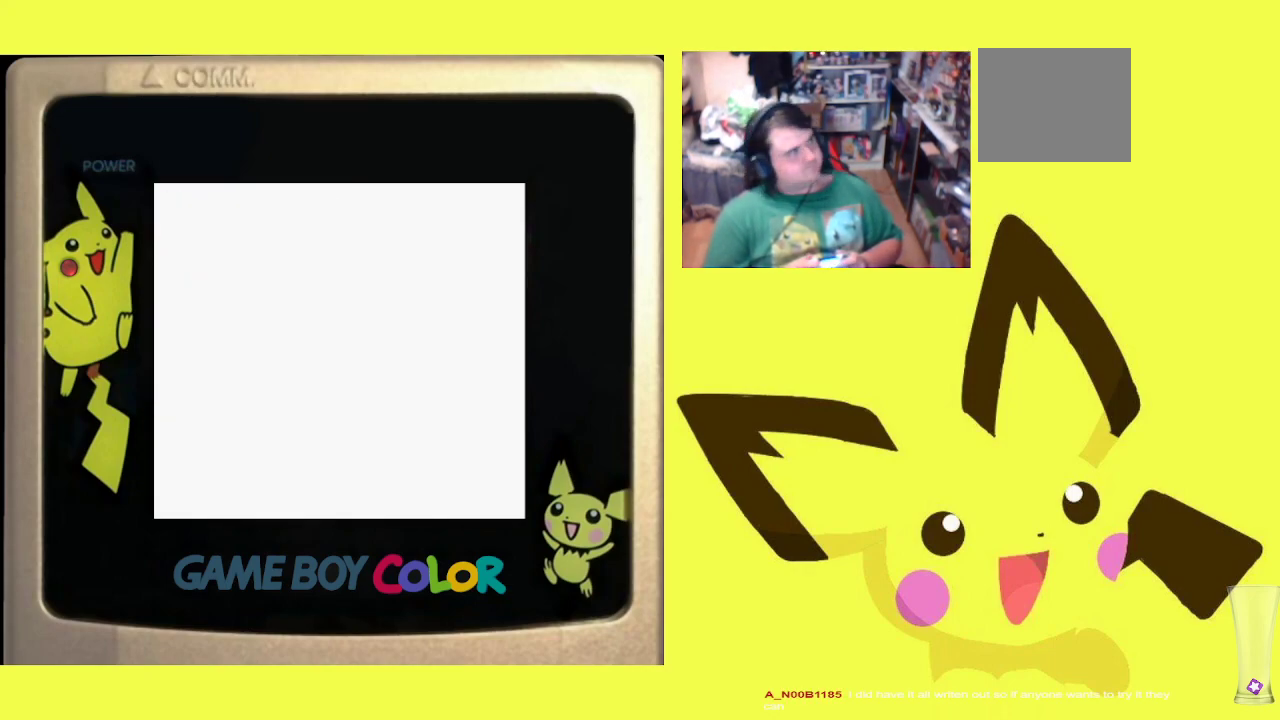
{"buttons": [], "events": []}
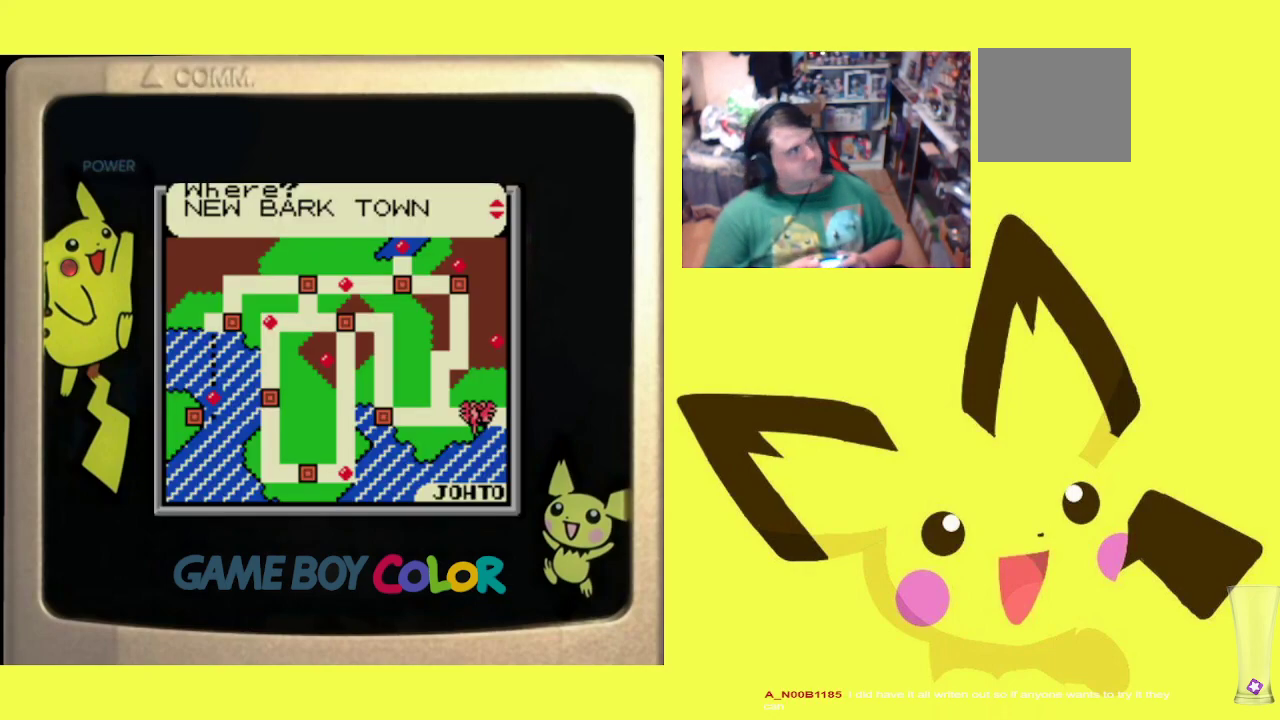
{"buttons": [], "events": []}
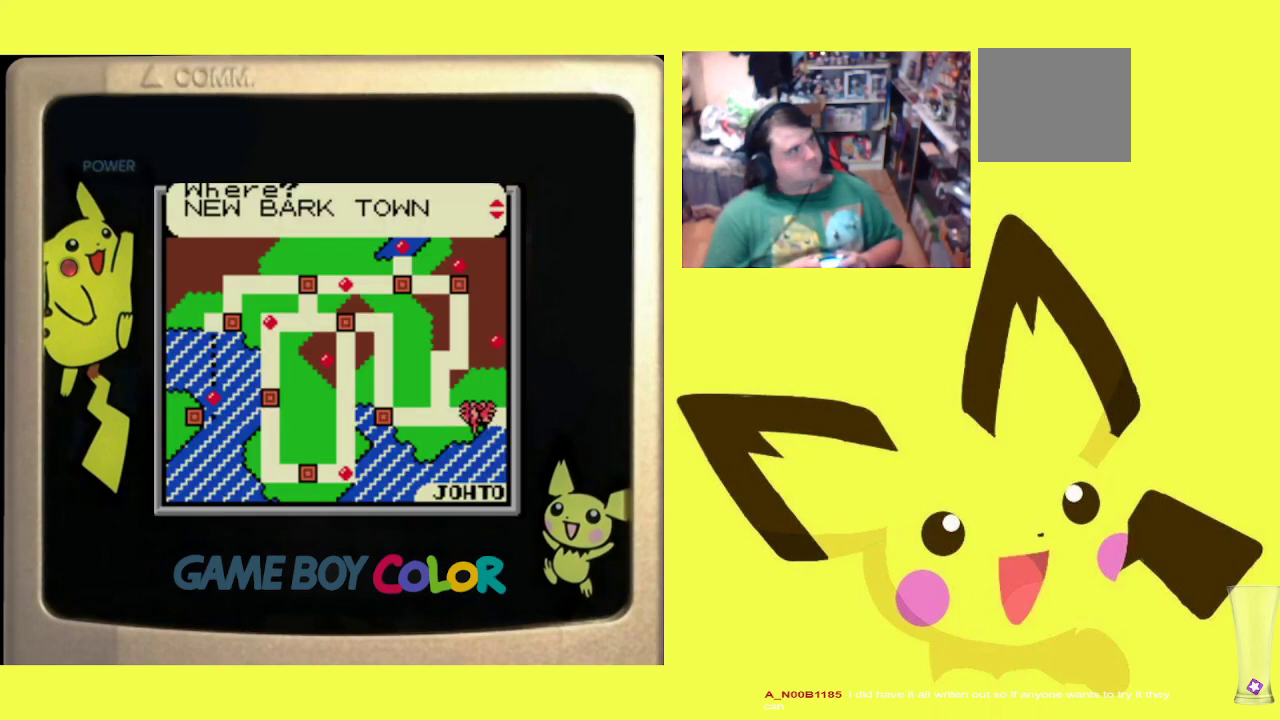
{"buttons": [], "events": []}
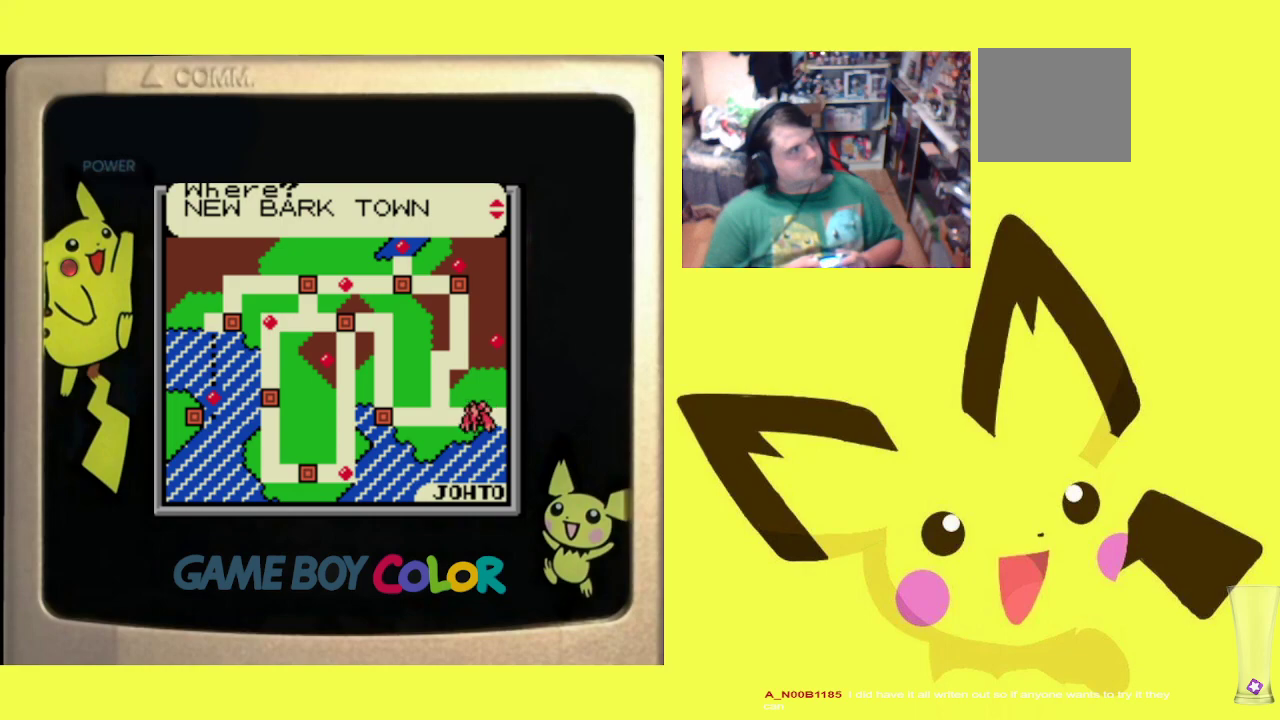
{"buttons": [], "events": []}
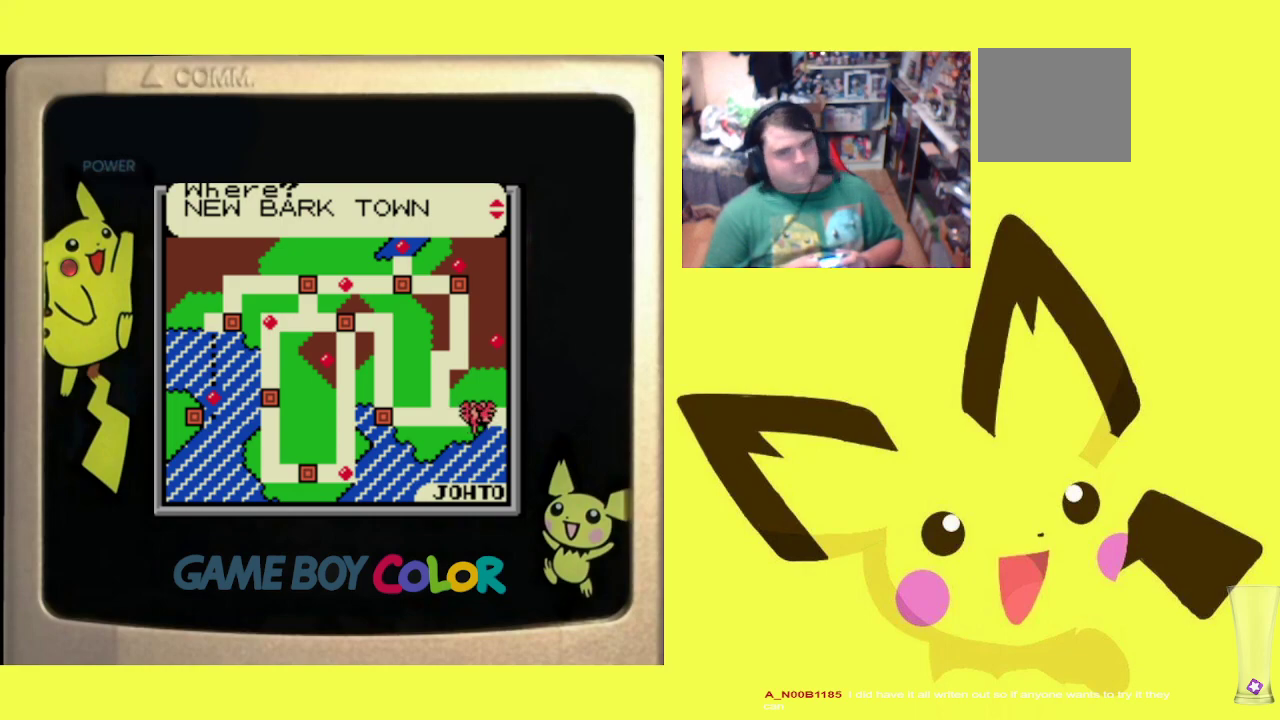
{"buttons": [], "events": [[283, "DPAD_UP", "down"], [367, "DPAD_UP", "up"]]}
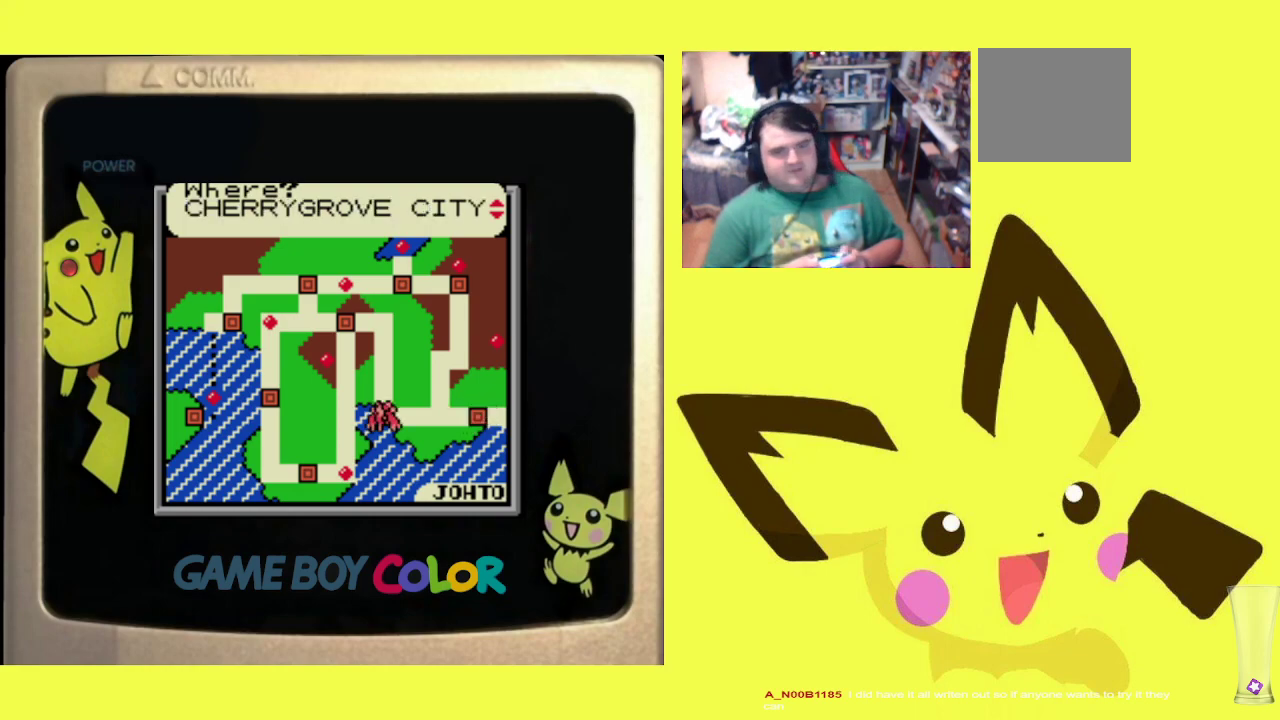
{"buttons": ["DPAD_UP"], "events": [[233, "DPAD_UP", "down"], [333, "DPAD_UP", "up"], [433, "DPAD_UP", "down"]]}
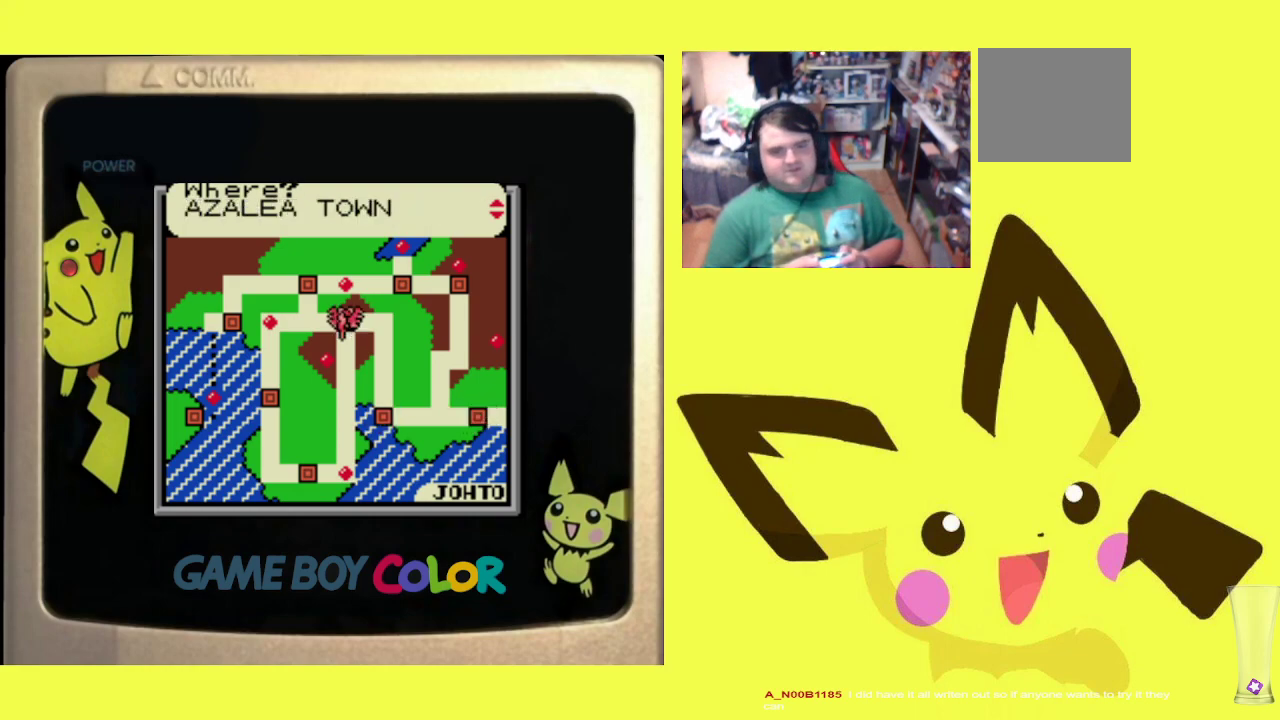
{"buttons": [], "events": [[33, "DPAD_UP", "up"], [133, "DPAD_UP", "down"], [250, "DPAD_UP", "up"]]}
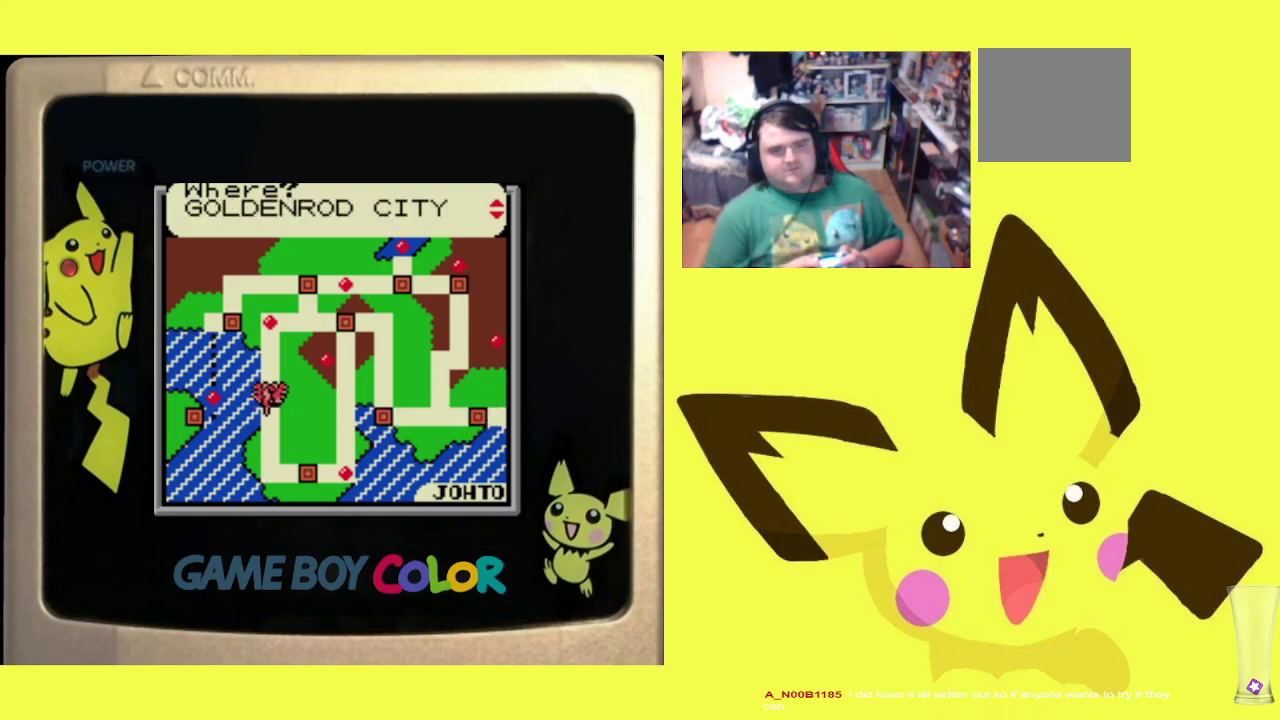
{"buttons": [], "events": []}
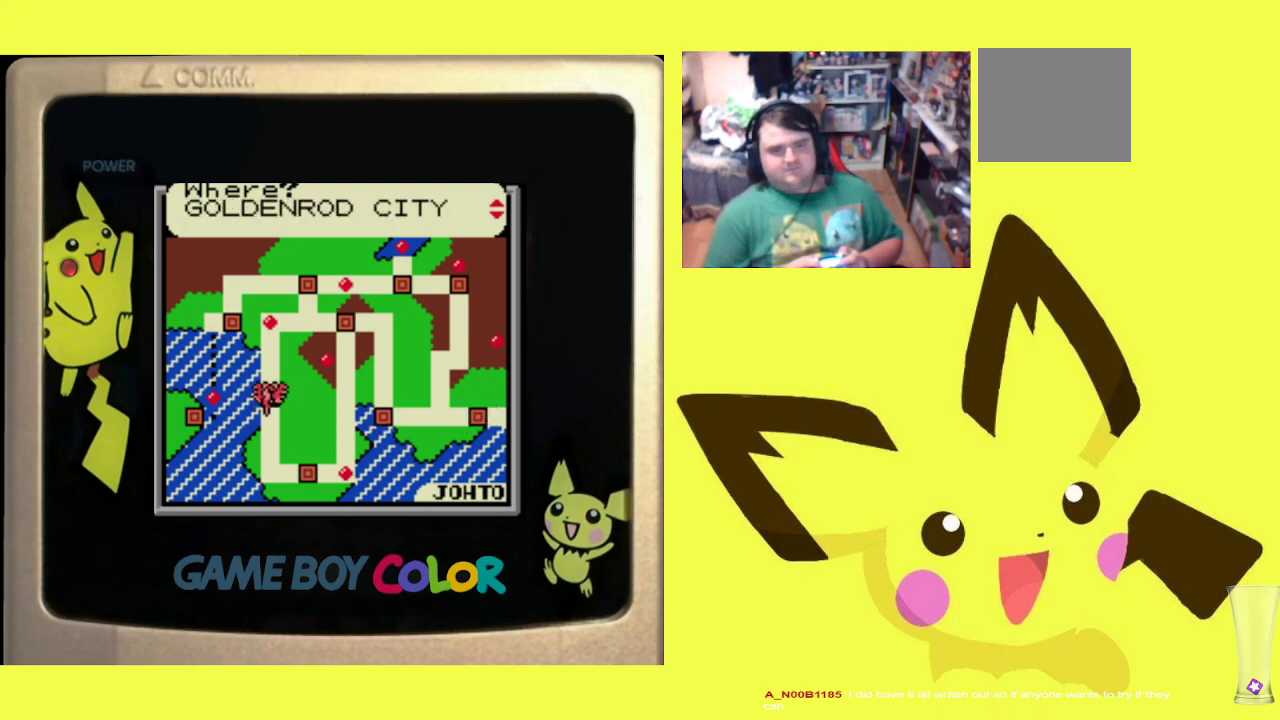
{"buttons": ["DPAD_UP"], "events": [[400, "DPAD_UP", "down"]]}
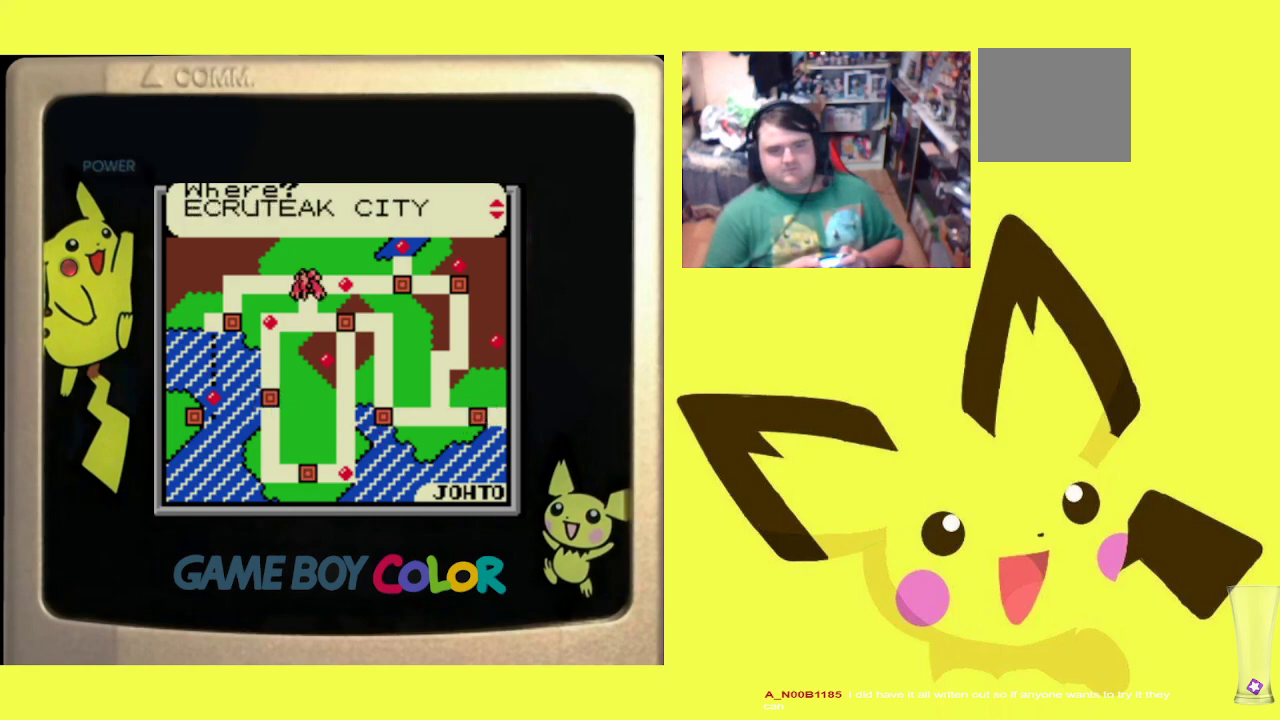
{"buttons": [], "events": [[17, "DPAD_UP", "up"], [83, "DPAD_UP", "down"], [200, "DPAD_UP", "up"]]}
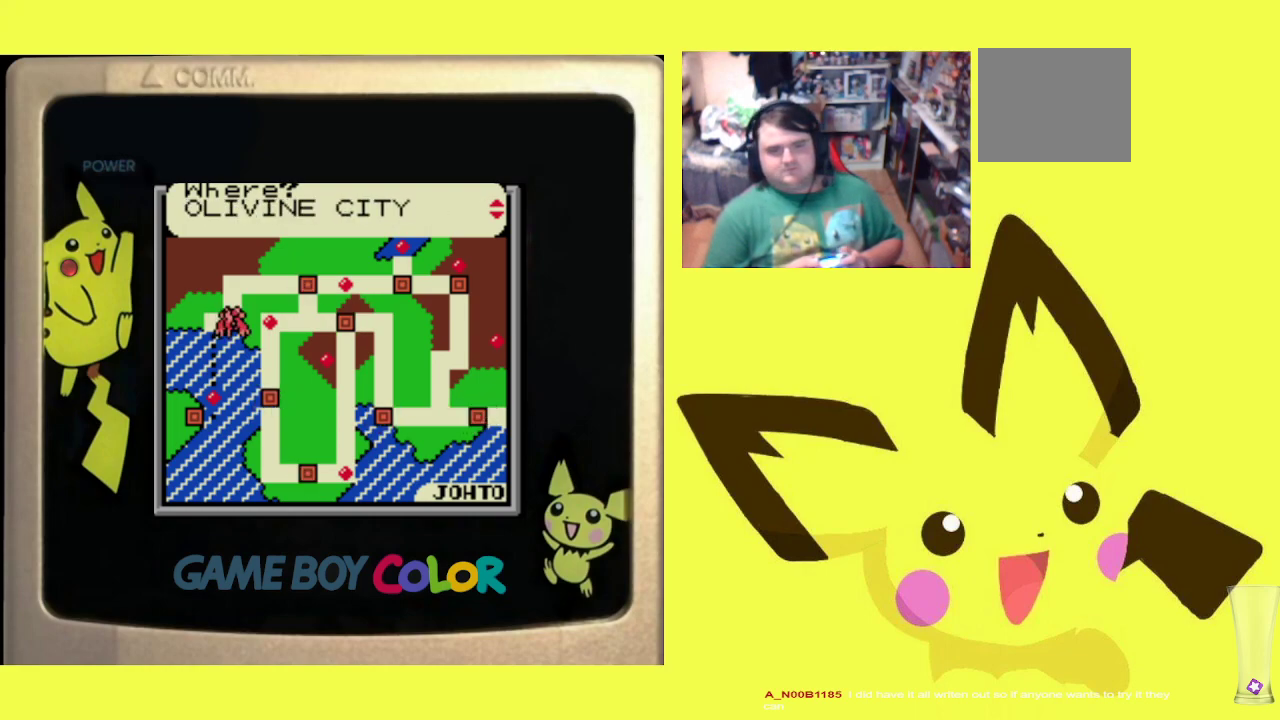
{"buttons": [], "events": [[67, "DPAD_DOWN", "down"], [167, "DPAD_DOWN", "up"]]}
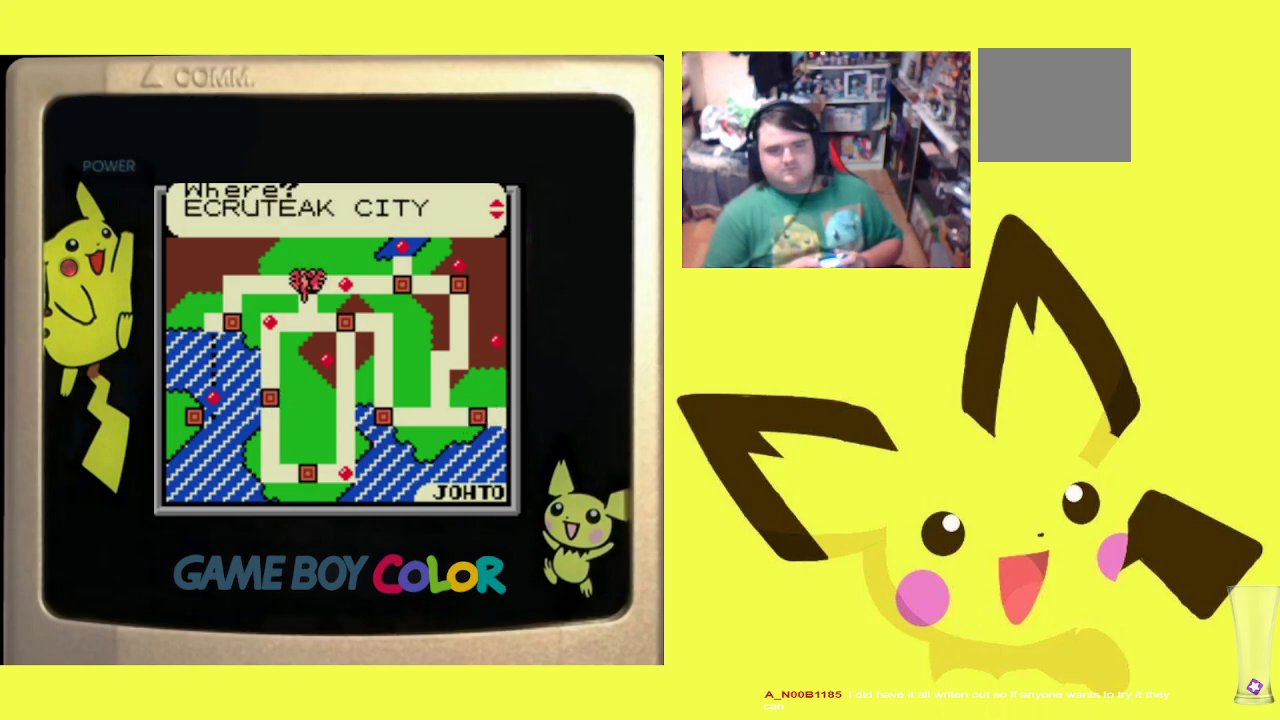
{"buttons": [], "events": []}
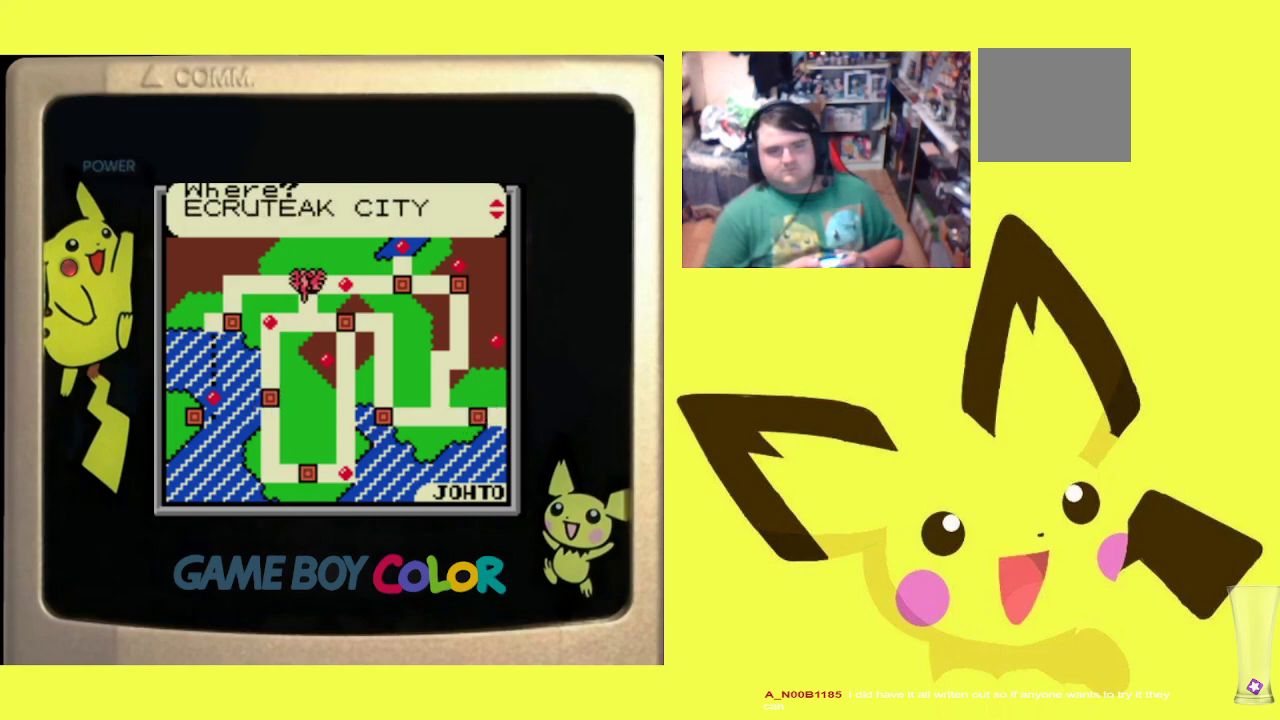
{"buttons": [], "events": []}
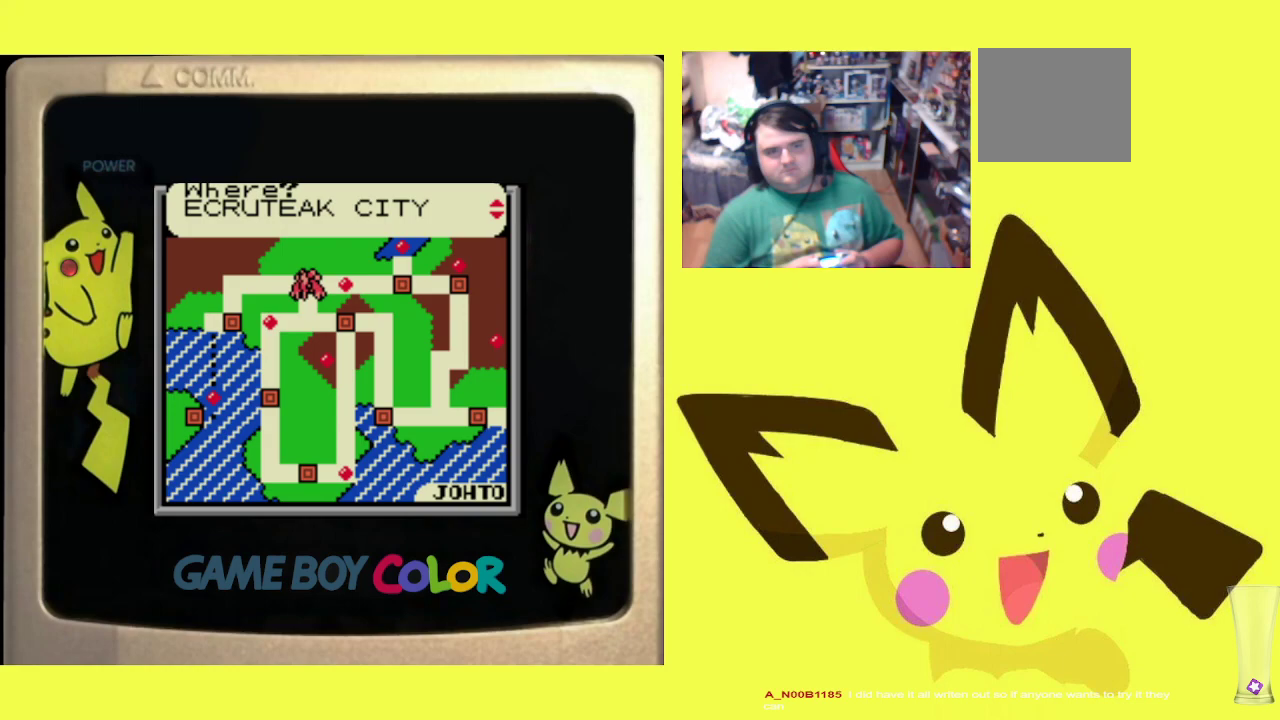
{"buttons": [], "events": [[133, "CIRCLE", "down"], [283, "CIRCLE", "up"]]}
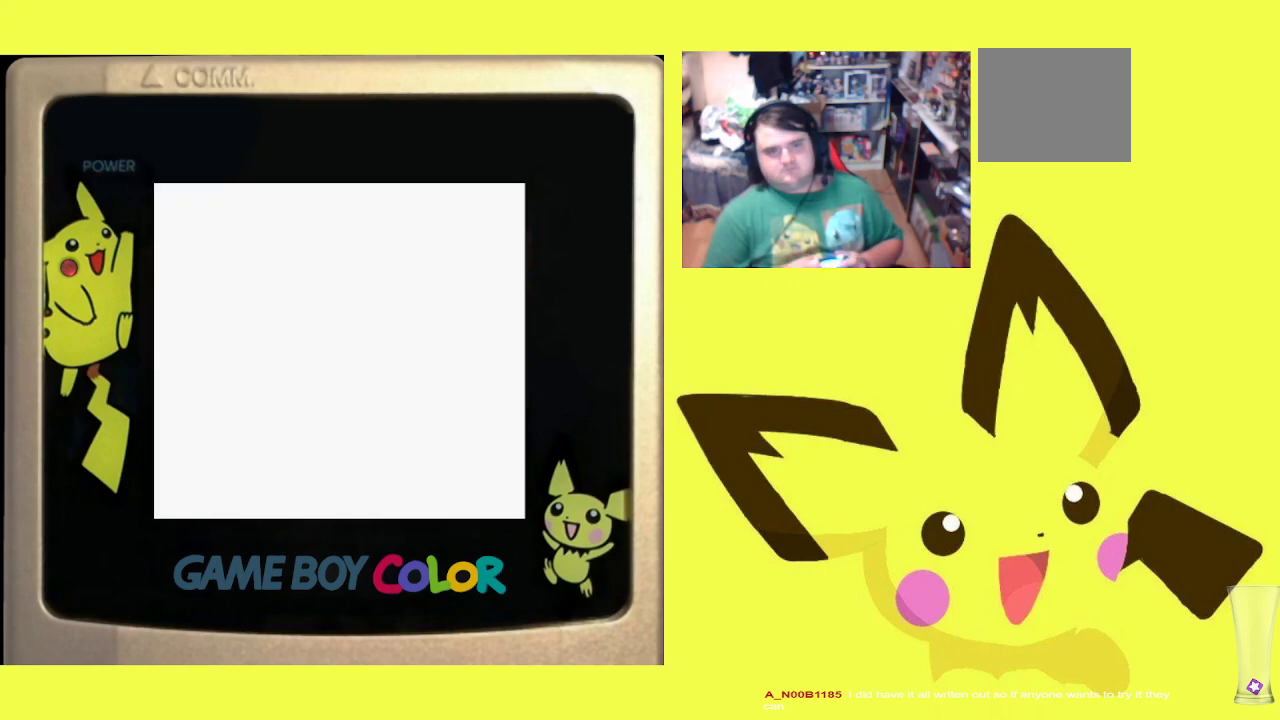
{"buttons": [], "events": []}
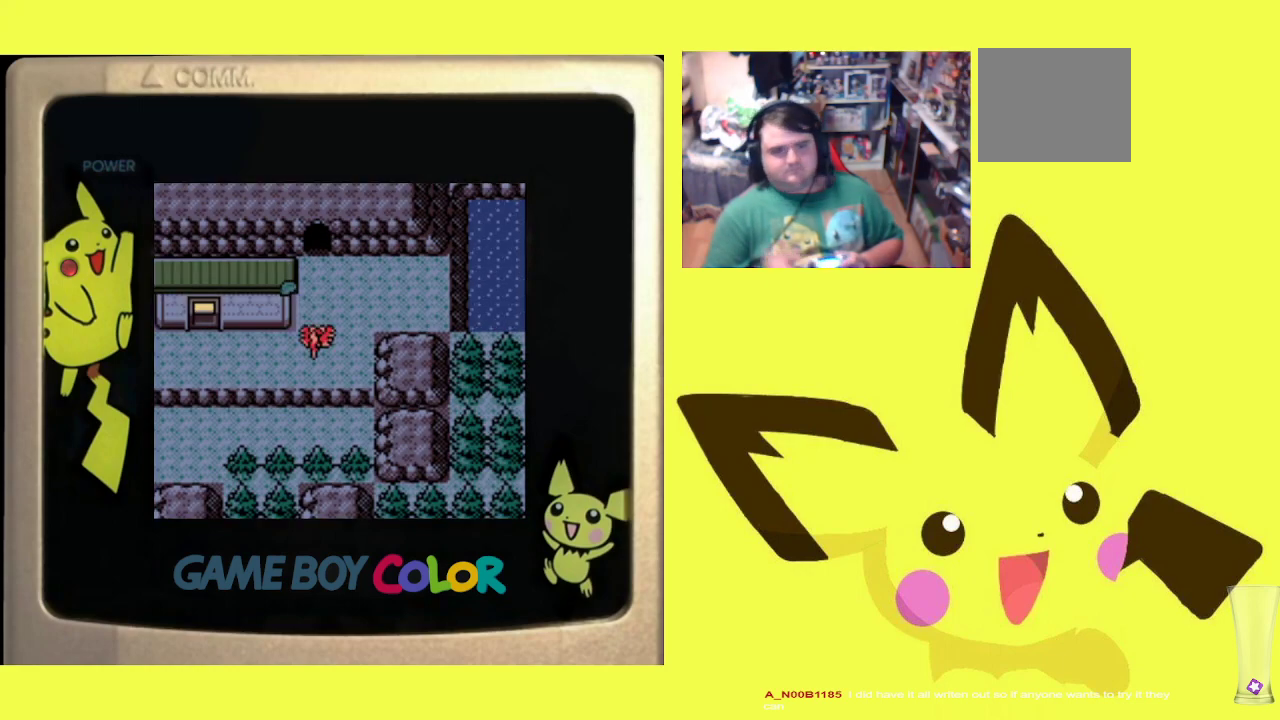
{"buttons": [], "events": []}
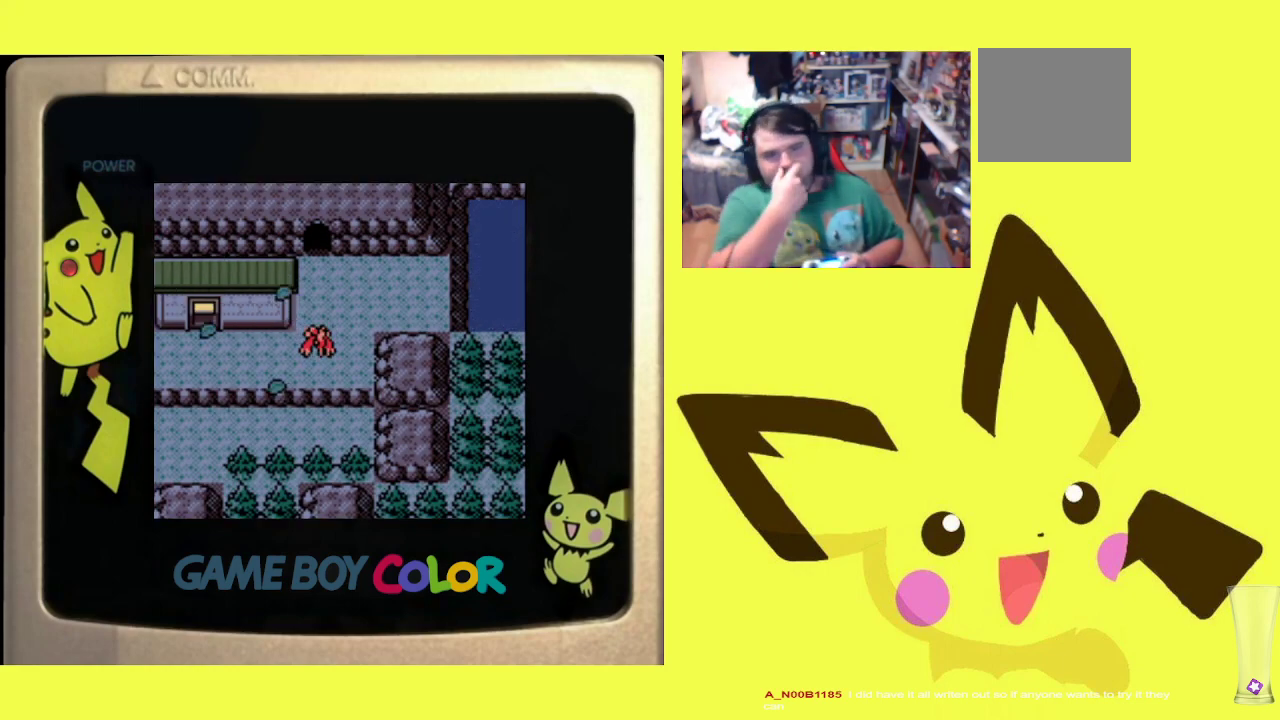
{"buttons": [], "events": []}
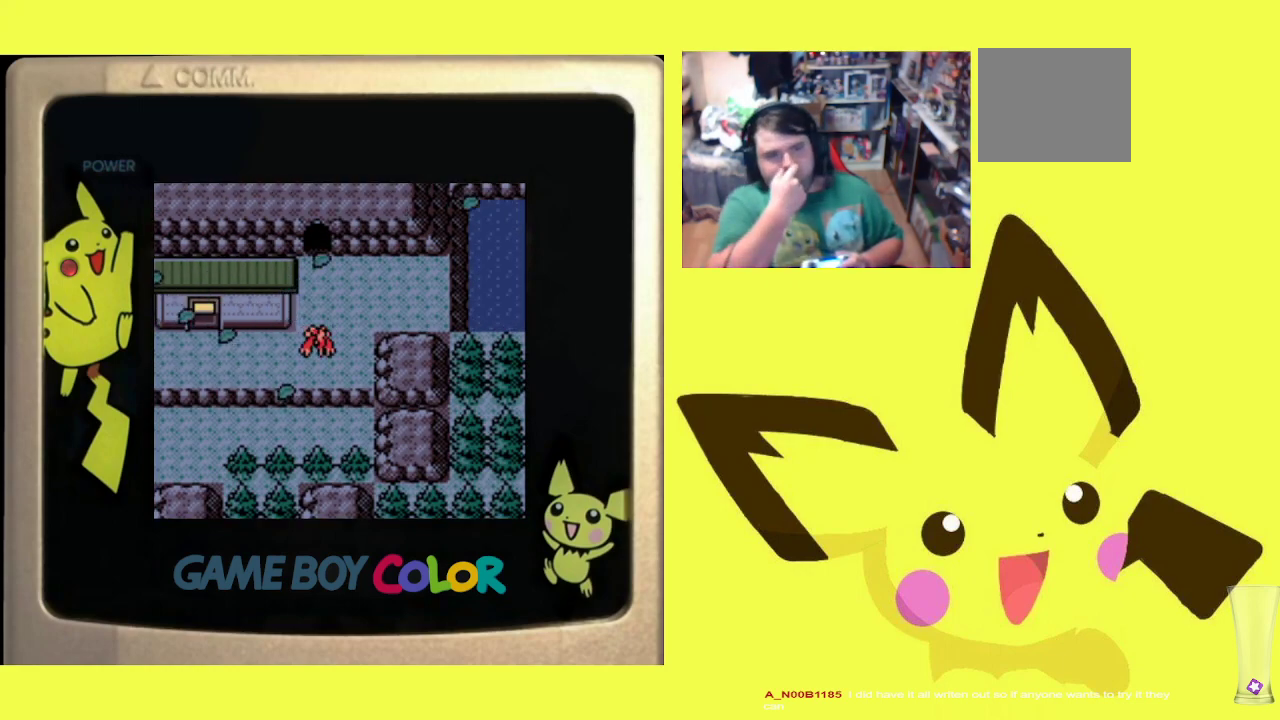
{"buttons": [], "events": []}
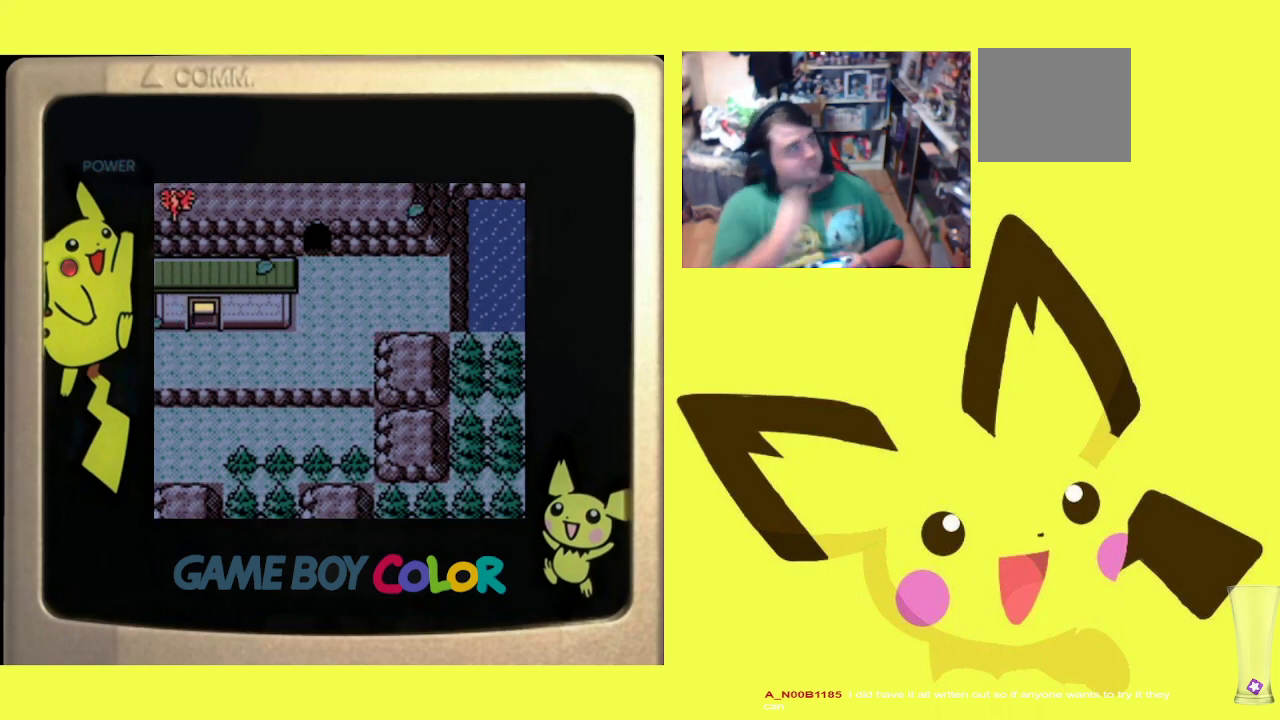
{"buttons": [], "events": []}
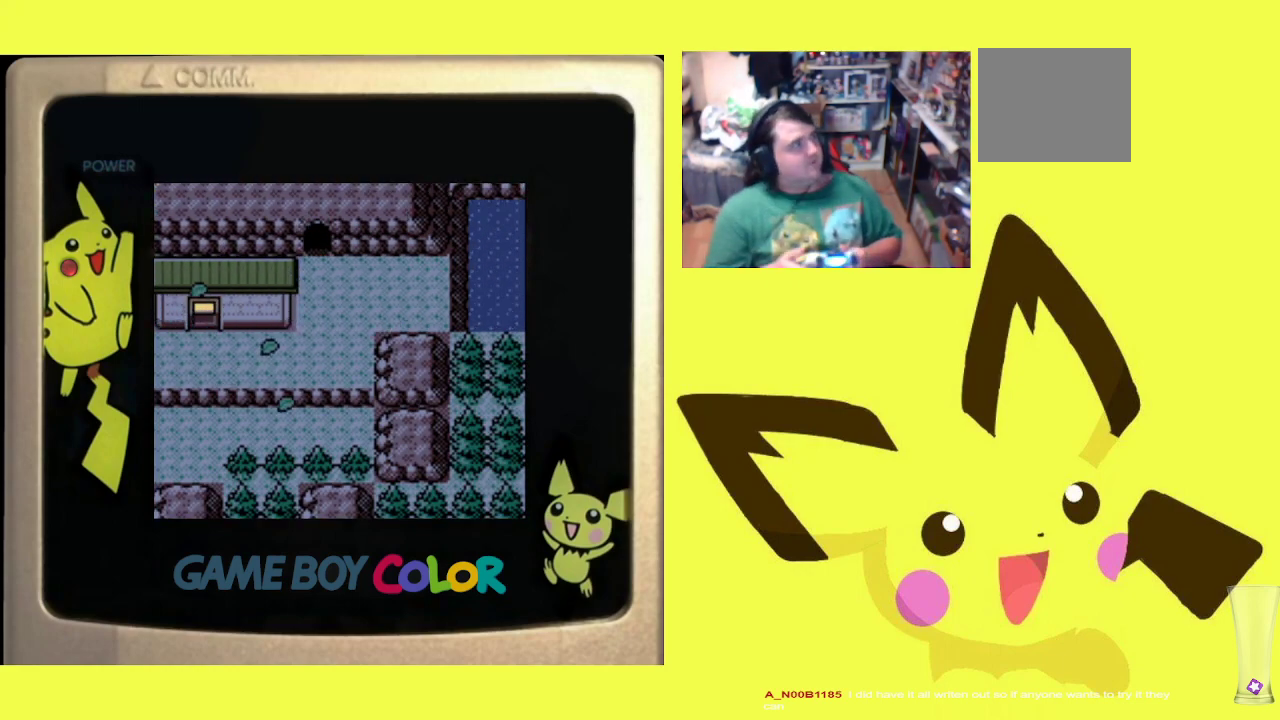
{"buttons": [], "events": []}
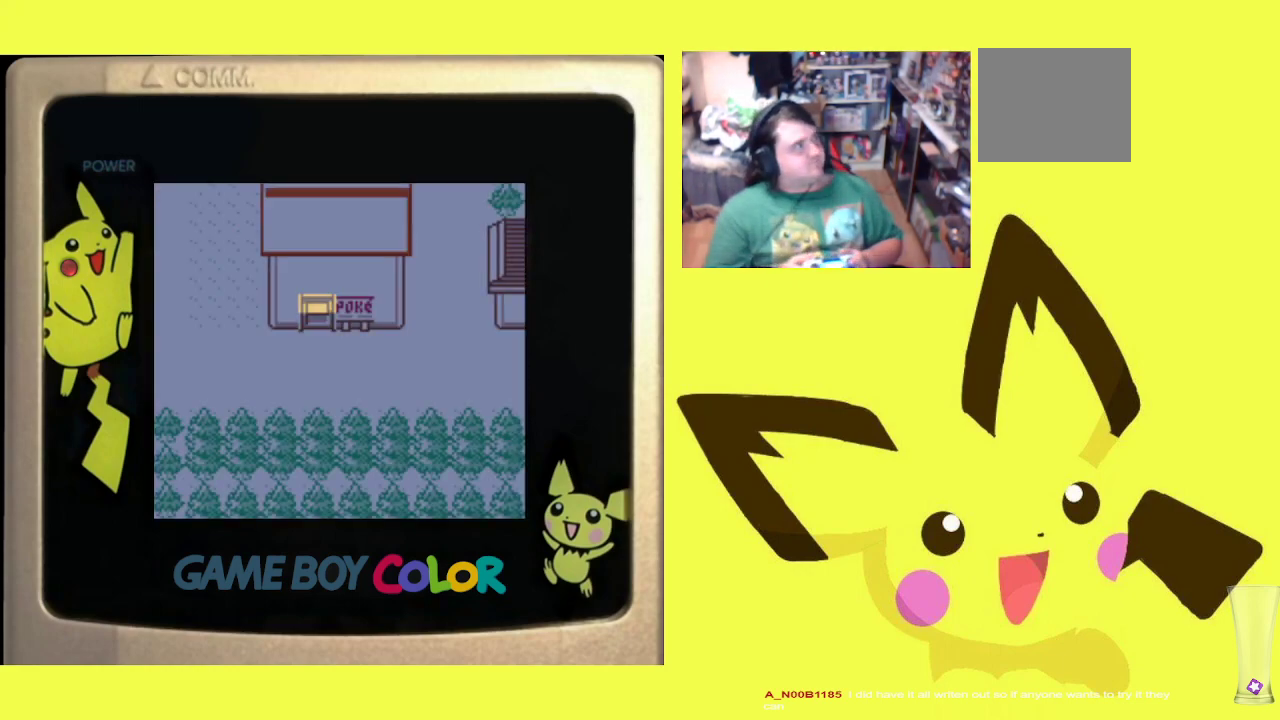
{"buttons": [], "events": []}
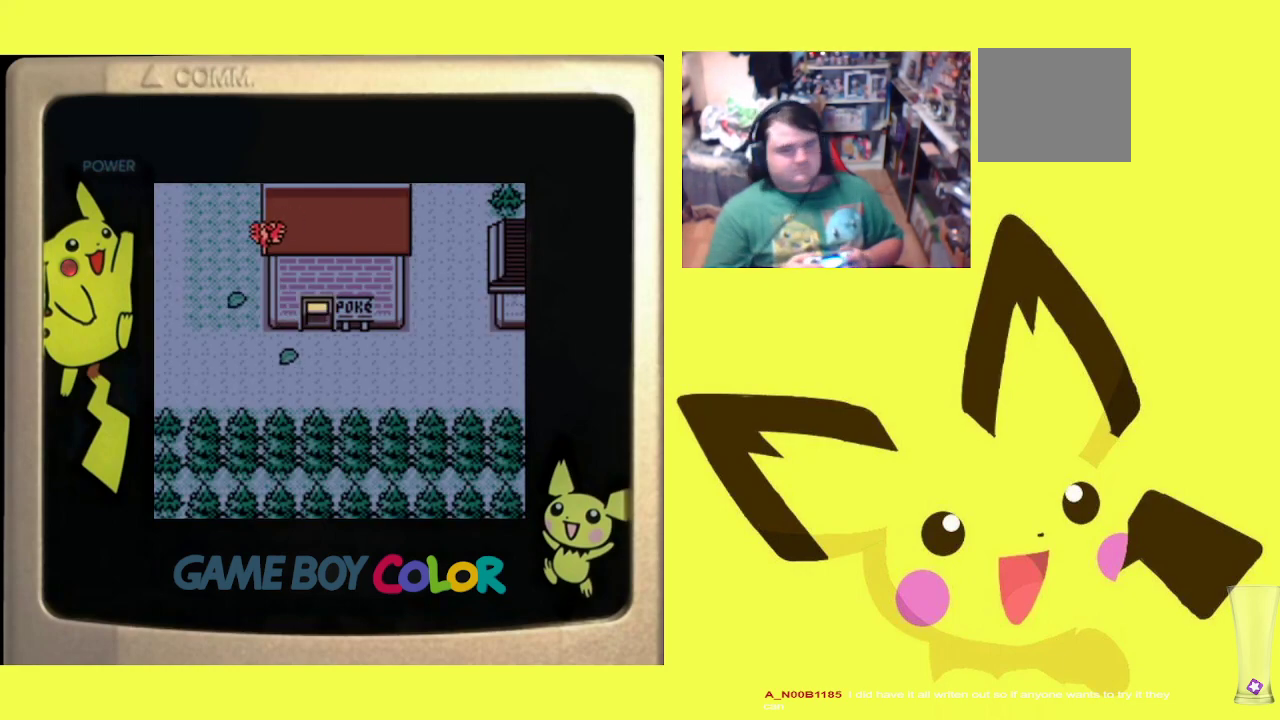
{"buttons": ["DPAD_UP"], "events": [[317, "DPAD_UP", "down"]]}